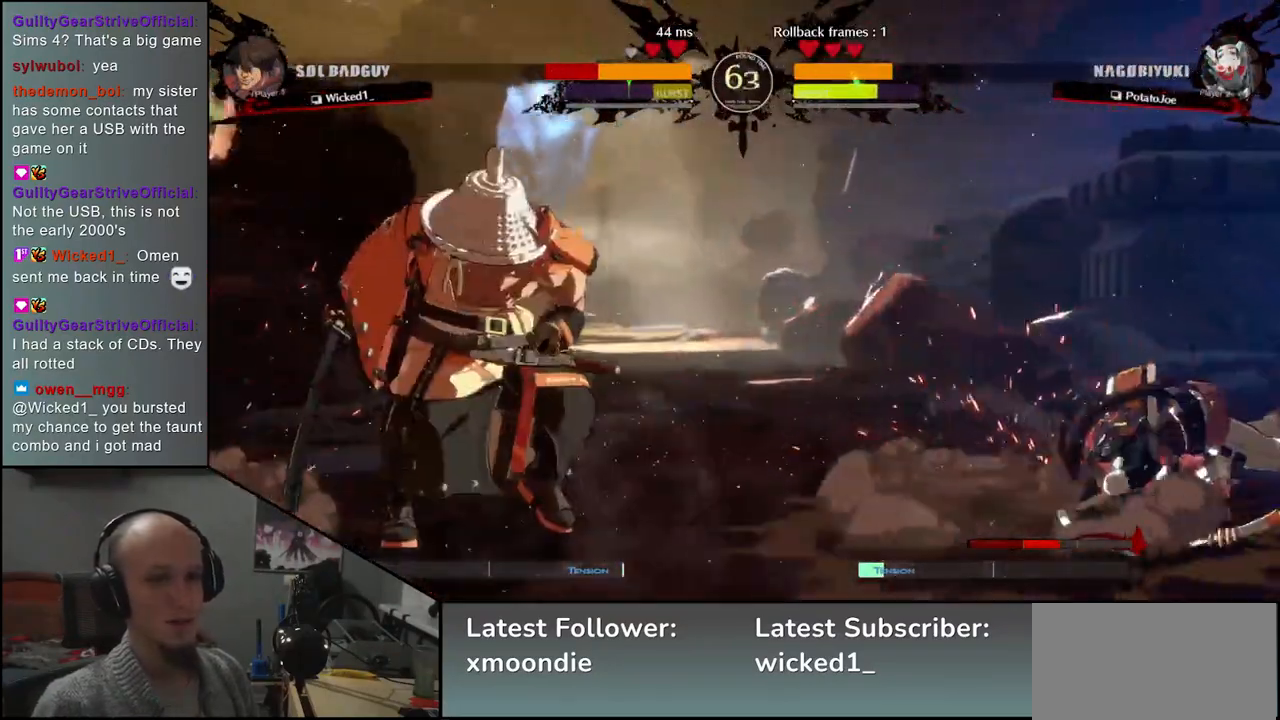
Gameplay with a controller (arcade stick); each line is a JSON object with the inputs held at the frame after it. "events" lists button and stick changes between this image and that frame as [ms after this image, input, new state], when the widget could be followed in between. Not read: L3 R3.
{"buttons": [], "left_stick": "left", "events": [[167, "left_stick", "center"], [217, "left_stick", "left"]]}
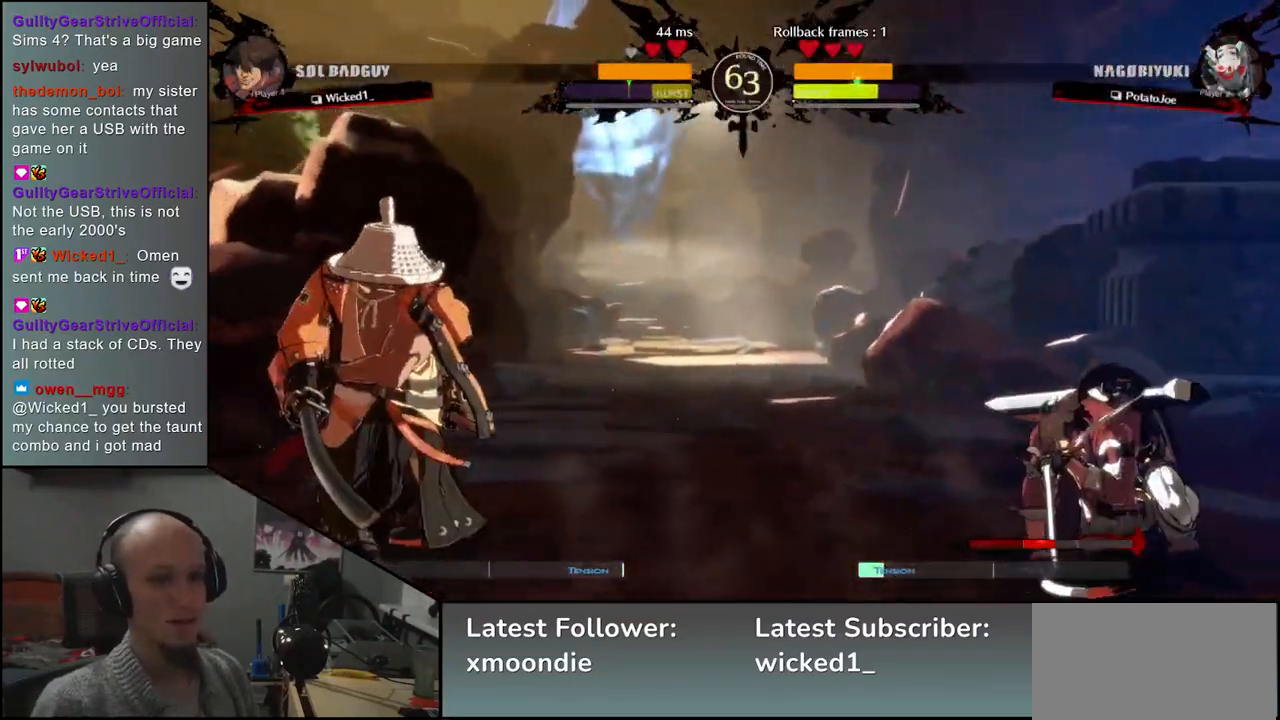
{"buttons": [], "left_stick": "down", "events": [[217, "left_stick", "down"], [267, "left_stick", "right"], [317, "TRIANGLE", "down"], [383, "left_stick", "left"], [400, "TRIANGLE", "up"], [467, "left_stick", "down"]]}
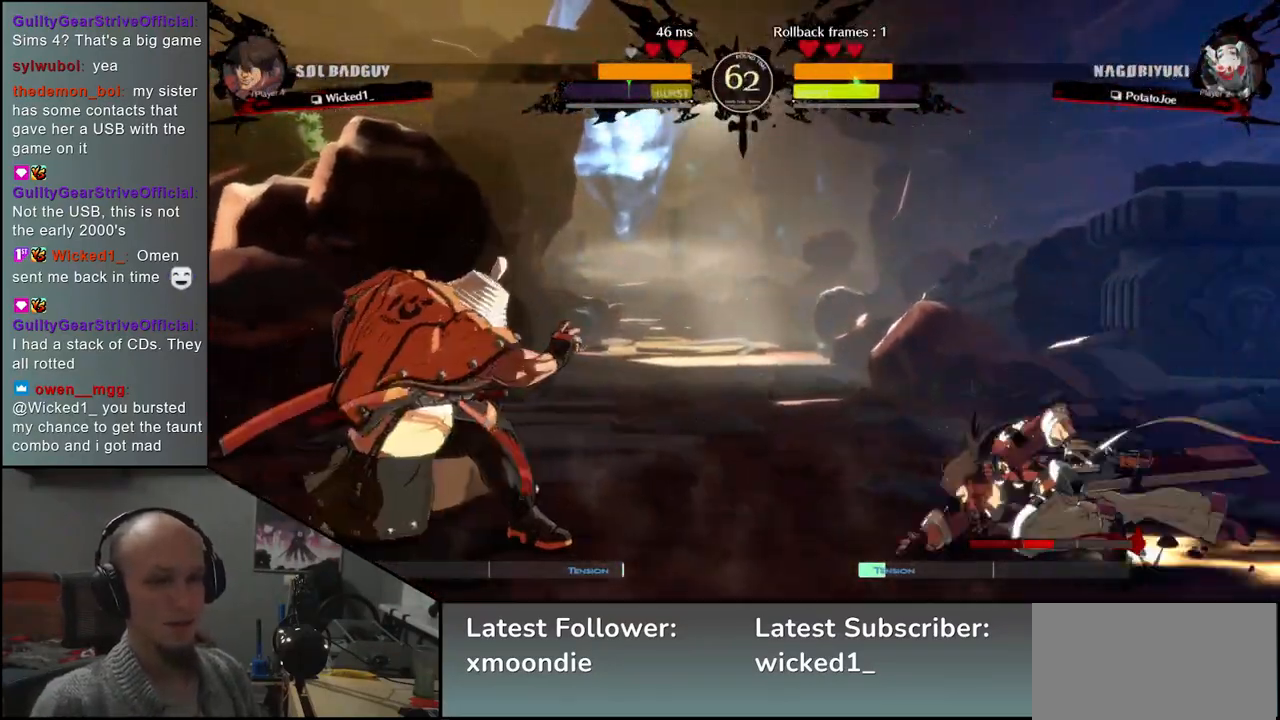
{"buttons": ["TRIANGLE"], "left_stick": "center", "events": [[17, "left_stick", "right"], [33, "L2", "down"], [100, "left_stick", "center"], [117, "L2", "up"], [267, "TRIANGLE", "down"], [350, "TRIANGLE", "up"], [450, "TRIANGLE", "down"]]}
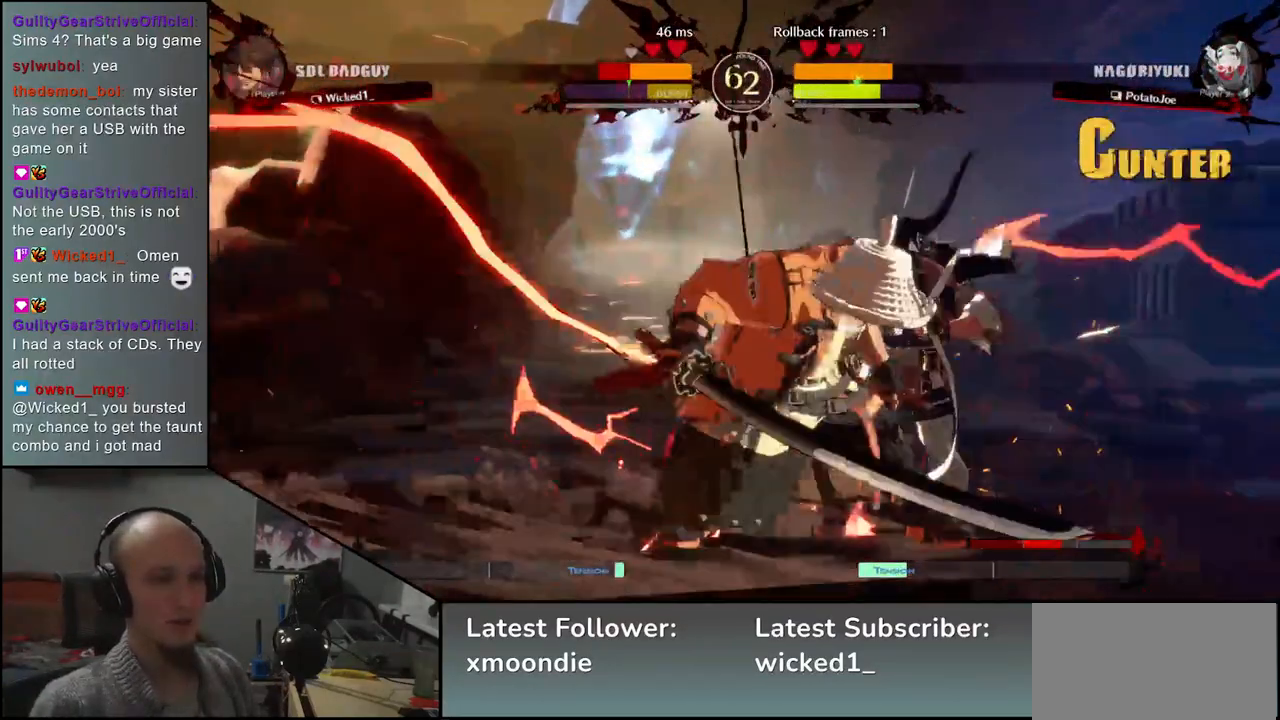
{"buttons": [], "left_stick": "center", "events": [[50, "TRIANGLE", "up"], [150, "TRIANGLE", "down"], [233, "TRIANGLE", "up"], [350, "TRIANGLE", "down"], [433, "TRIANGLE", "up"]]}
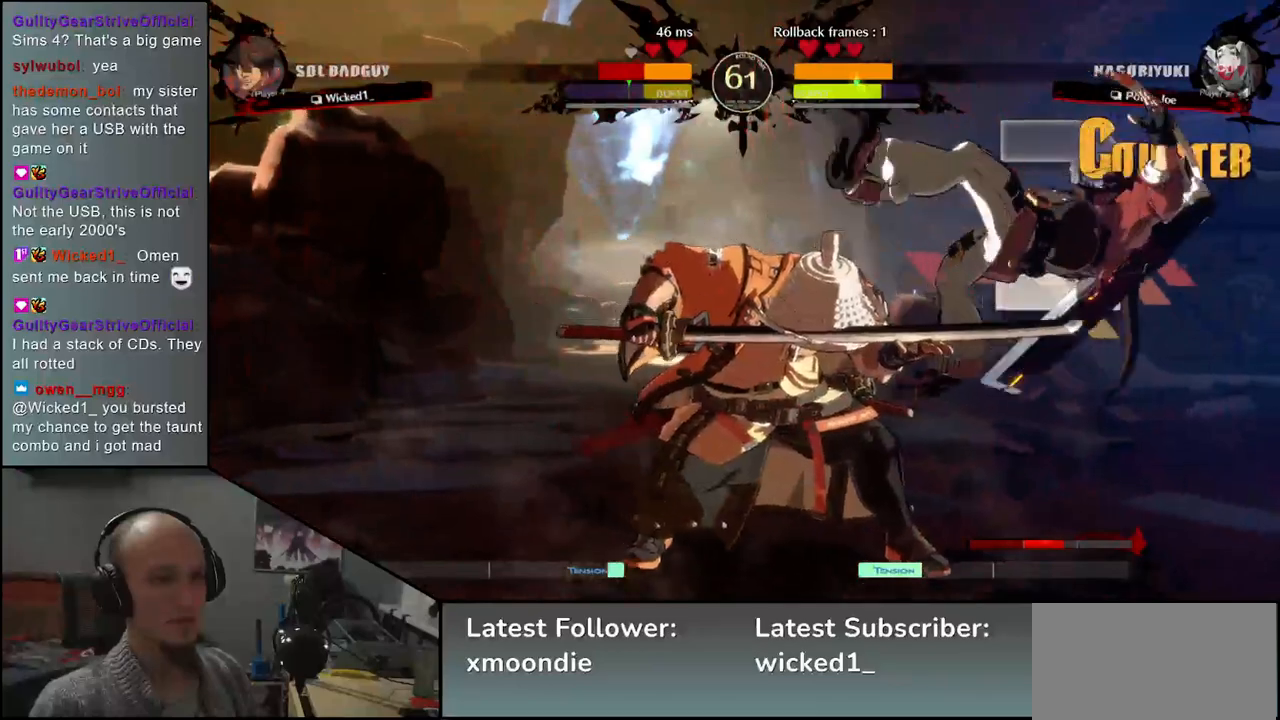
{"buttons": [], "left_stick": "left", "events": [[67, "TRIANGLE", "down"], [133, "TRIANGLE", "up"], [267, "TRIANGLE", "down"], [350, "TRIANGLE", "up"], [500, "left_stick", "left"]]}
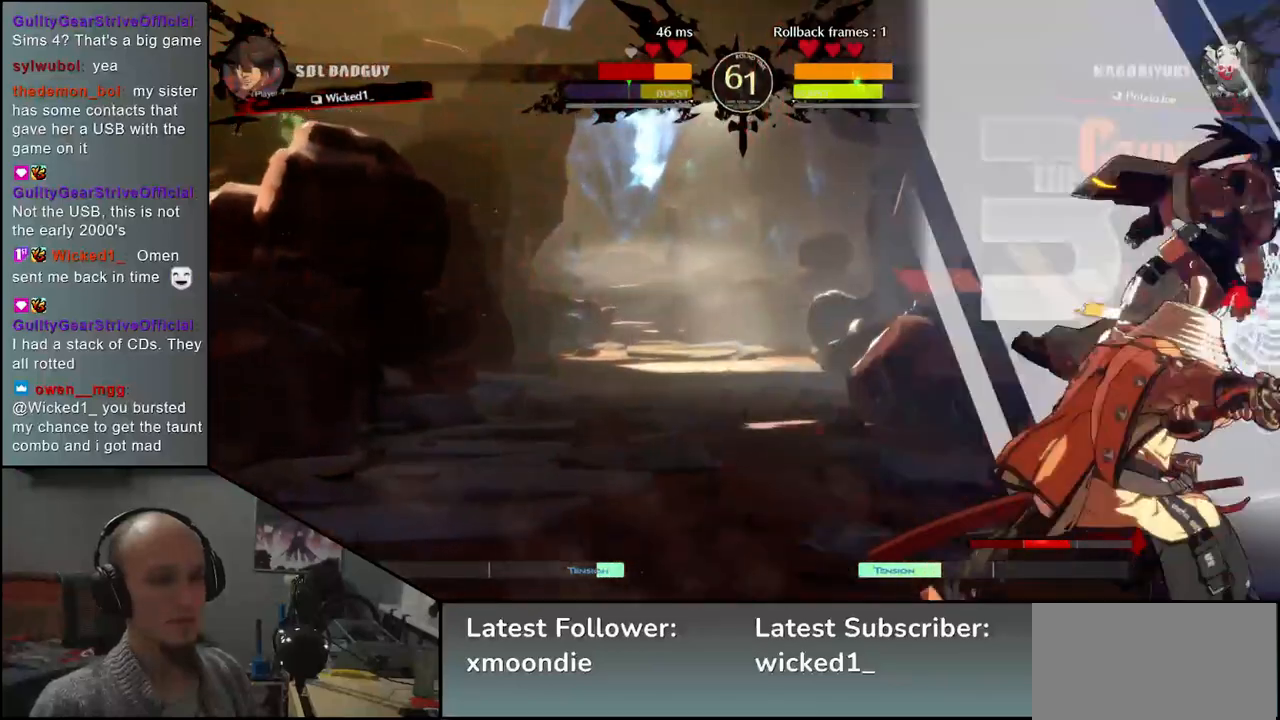
{"buttons": [], "left_stick": "left", "events": [[50, "left_stick", "down"], [117, "left_stick", "right"], [200, "left_stick", "down"], [217, "SQUARE", "down"], [300, "left_stick", "right"], [333, "SQUARE", "up"], [383, "left_stick", "center"], [433, "left_stick", "left"]]}
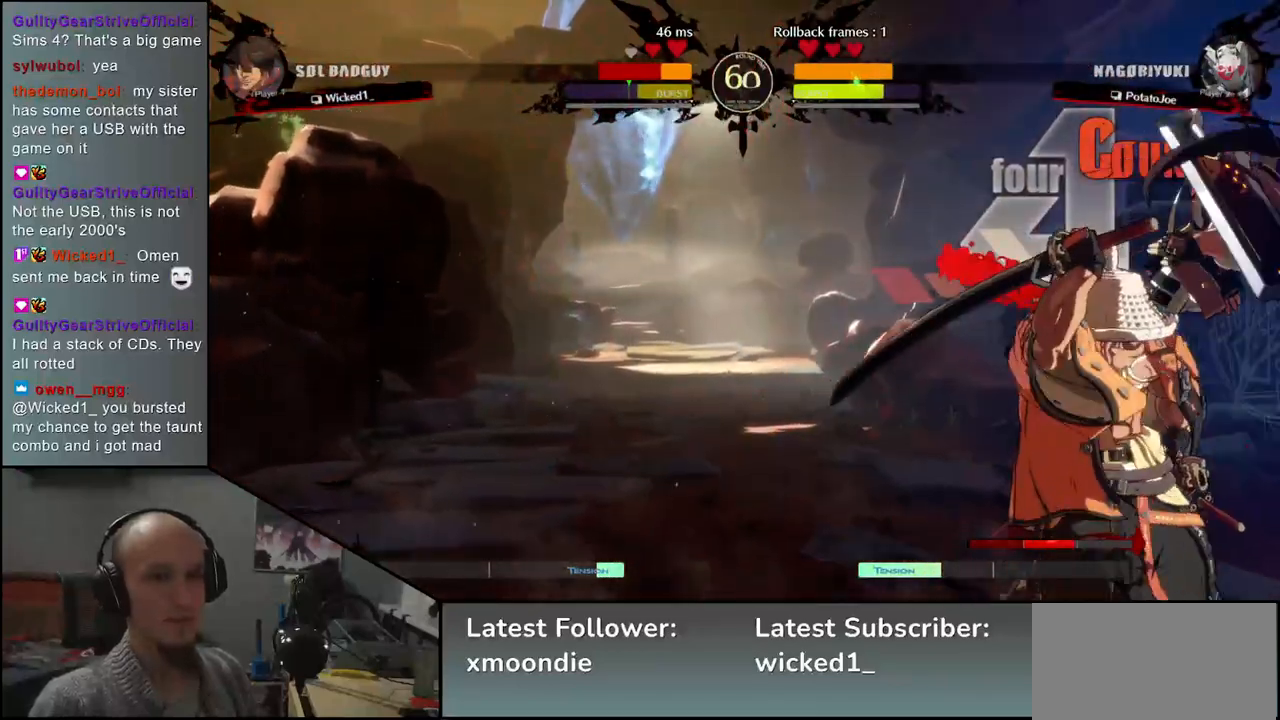
{"buttons": [], "left_stick": "left", "events": [[83, "left_stick", "down"], [150, "left_stick", "right"], [283, "left_stick", "left"]]}
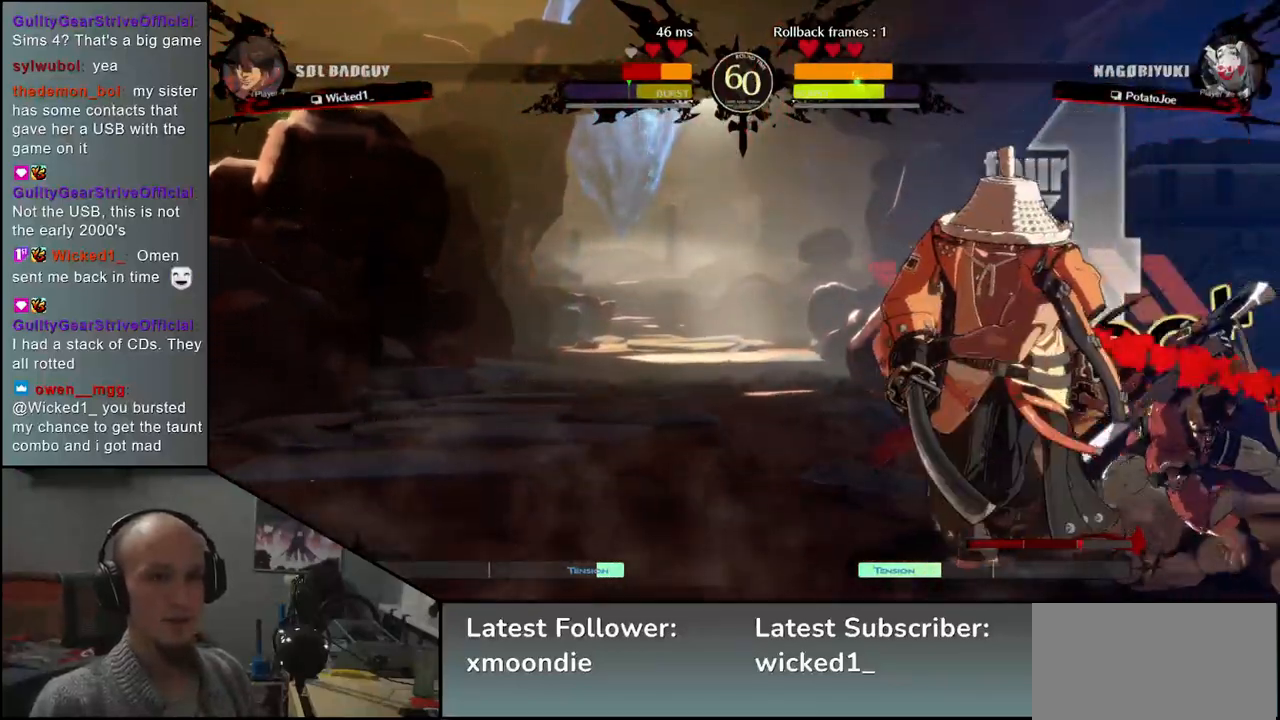
{"buttons": ["R2"], "left_stick": "left", "events": [[467, "R2", "down"]]}
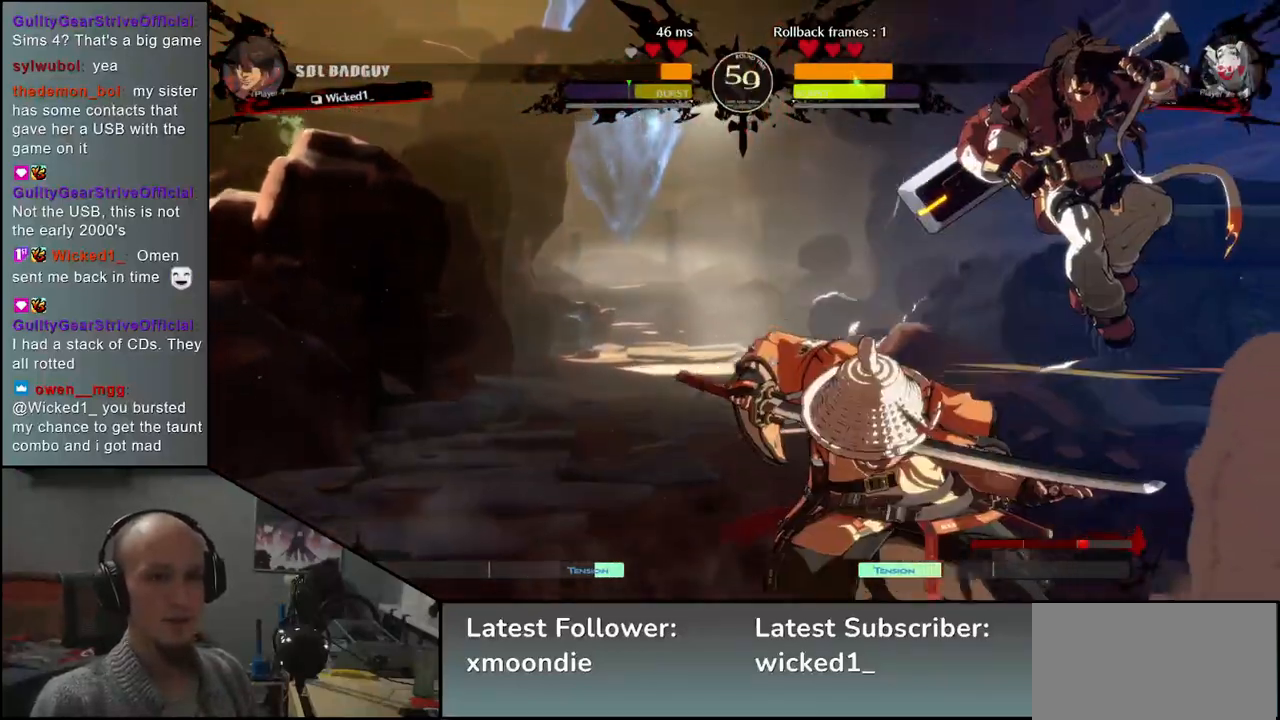
{"buttons": [], "left_stick": "left", "events": [[100, "R2", "up"]]}
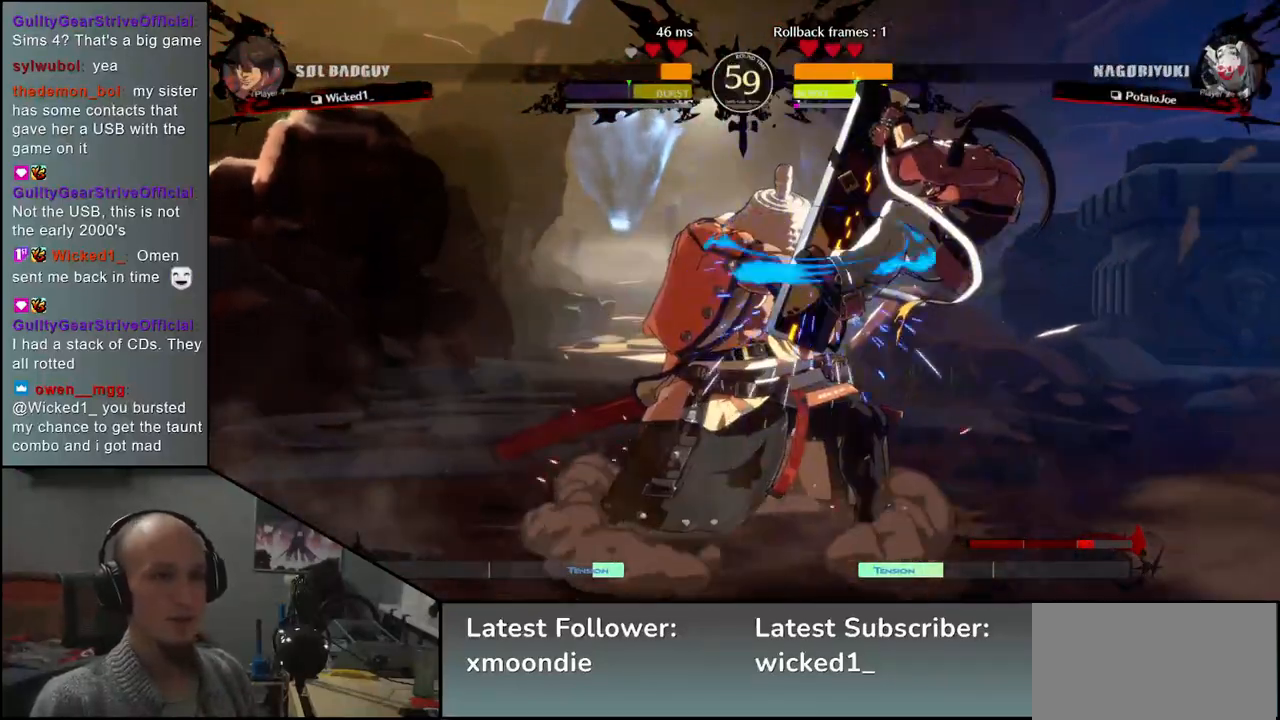
{"buttons": [], "left_stick": "down-left", "events": [[233, "L2", "down"], [250, "left_stick", "down"], [267, "L2", "up"], [350, "left_stick", "down-left"], [367, "L2", "down"], [417, "L2", "up"]]}
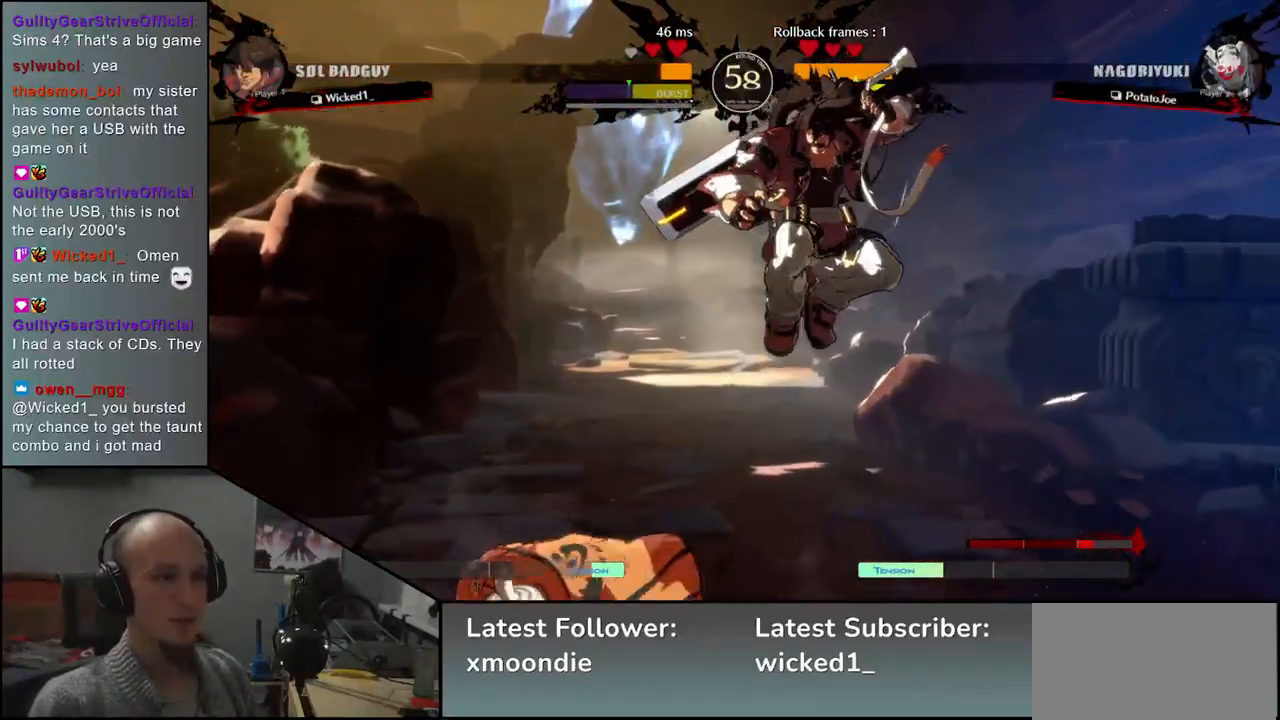
{"buttons": [], "left_stick": "left", "events": [[17, "left_stick", "left"]]}
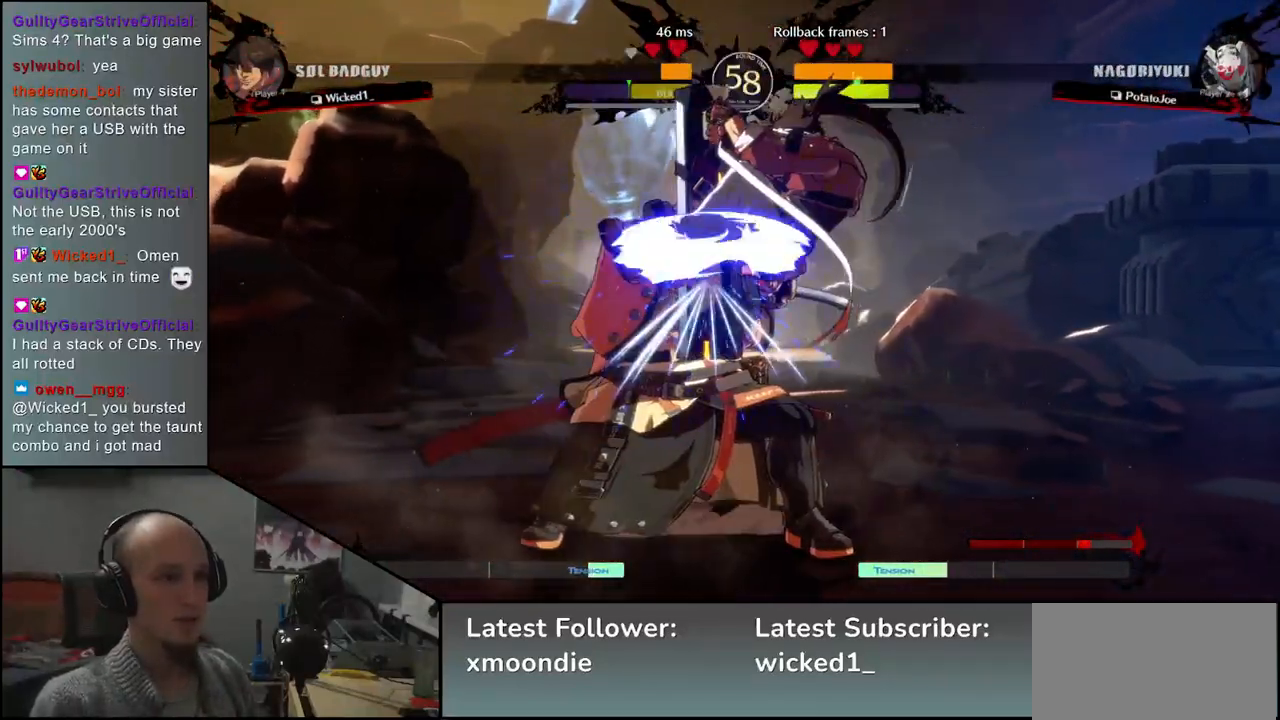
{"buttons": [], "left_stick": "down-left", "events": [[150, "left_stick", "down-left"], [417, "L2", "down"], [483, "L2", "up"]]}
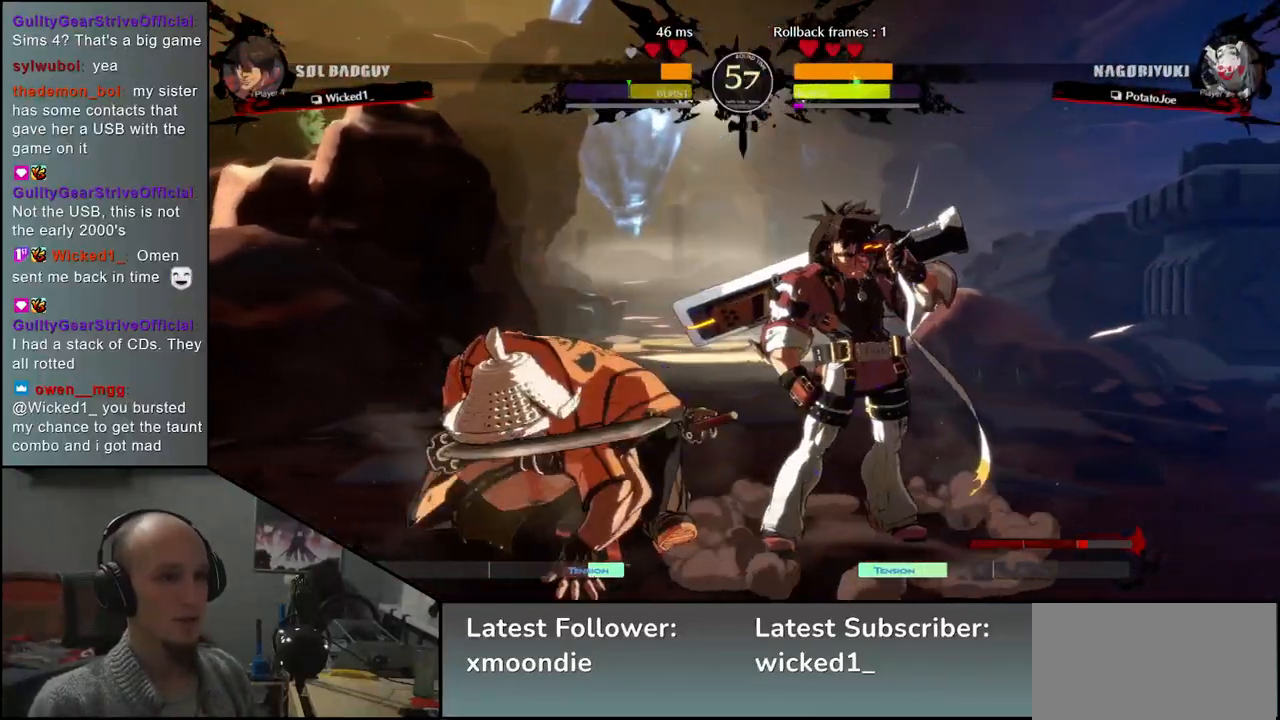
{"buttons": [], "left_stick": "center", "events": [[50, "L2", "down"], [133, "L2", "up"], [267, "L1", "down"], [367, "L1", "up"], [450, "left_stick", "center"]]}
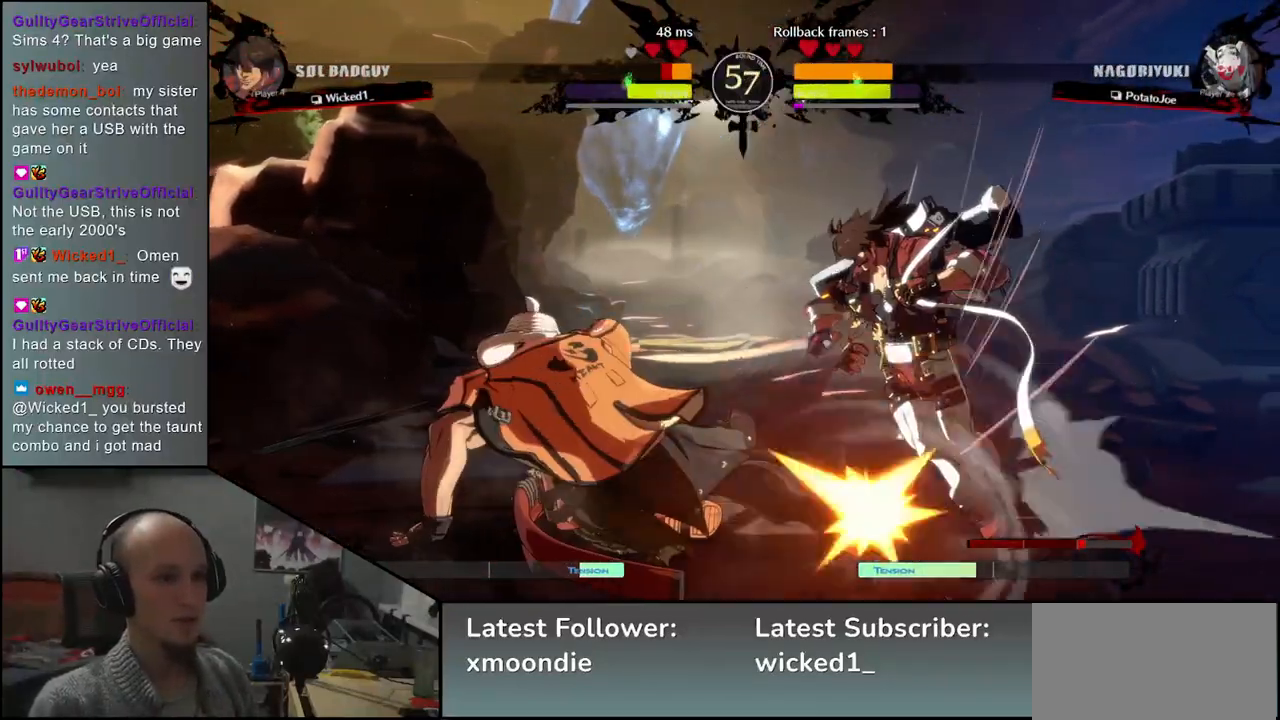
{"buttons": [], "left_stick": "center", "events": [[150, "left_stick", "down"], [333, "SQUARE", "down"], [333, "left_stick", "left"], [417, "SQUARE", "up"], [433, "left_stick", "center"]]}
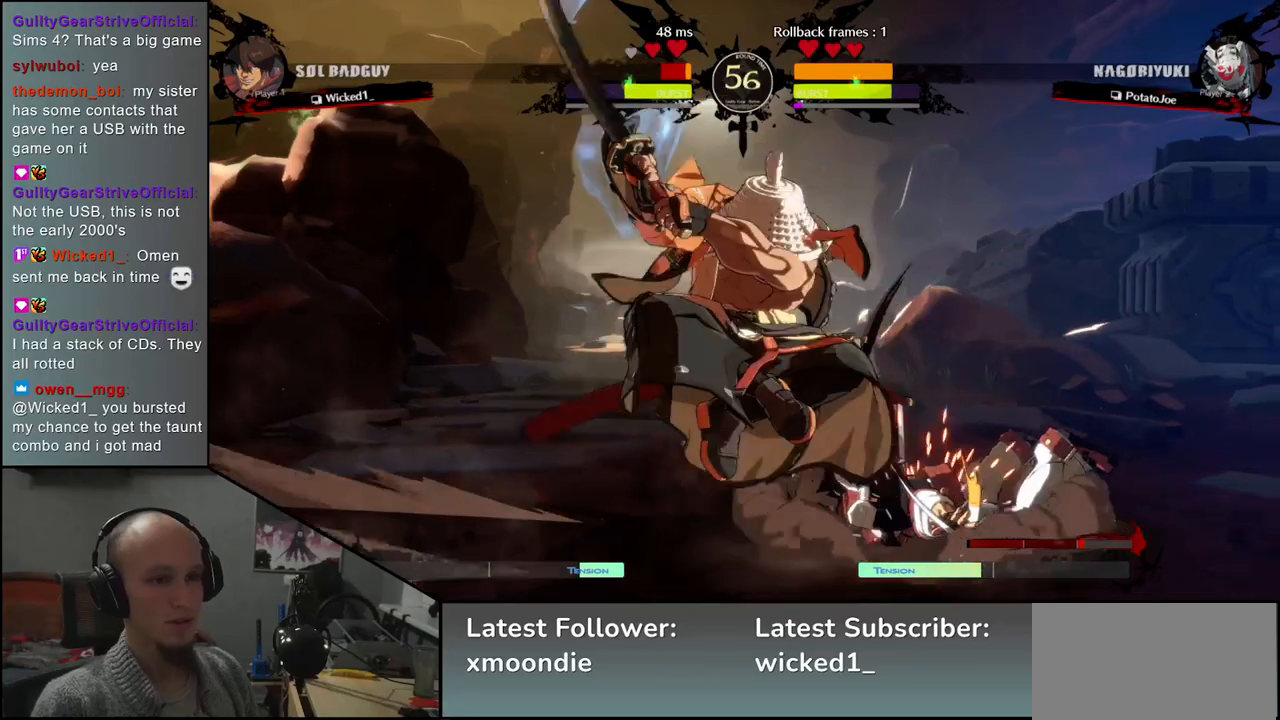
{"buttons": ["SQUARE"], "left_stick": "center", "events": [[17, "left_stick", "left"], [133, "left_stick", "right"], [183, "left_stick", "down"], [250, "SQUARE", "down"], [267, "left_stick", "right"], [333, "SQUARE", "up"], [333, "left_stick", "down"], [433, "SQUARE", "down"], [467, "left_stick", "center"]]}
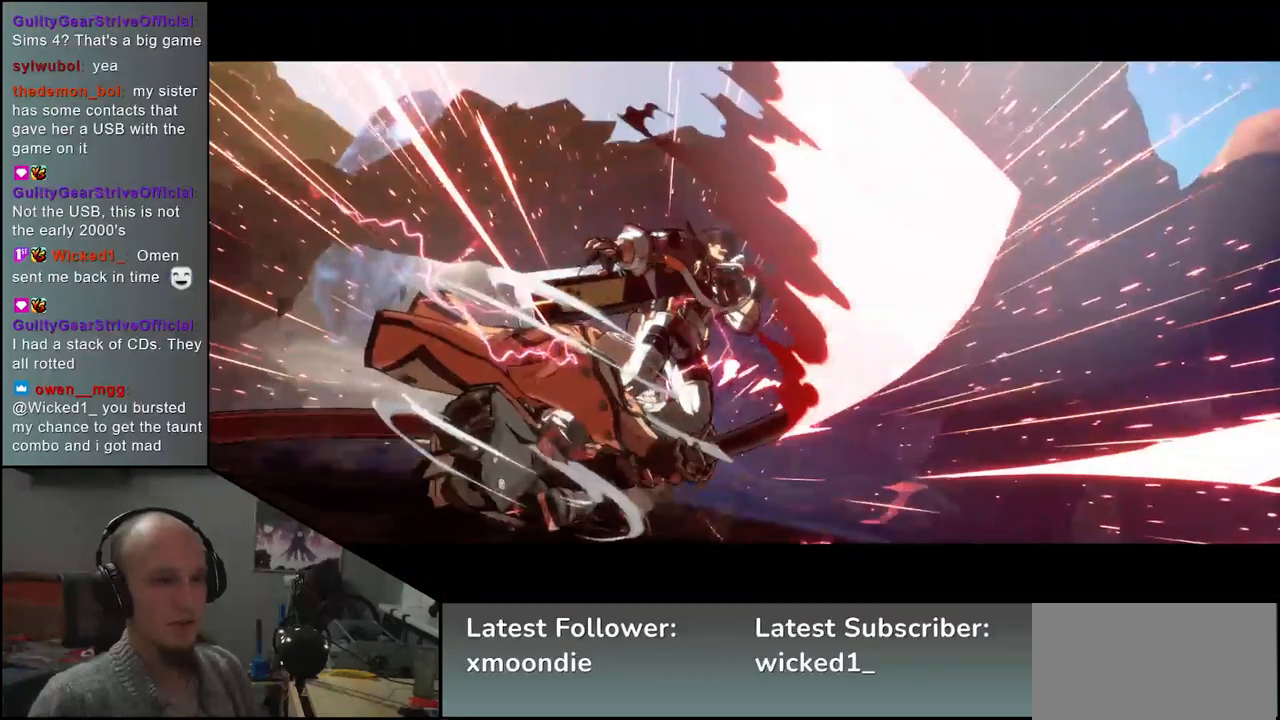
{"buttons": [], "left_stick": "center", "events": [[17, "SQUARE", "up"]]}
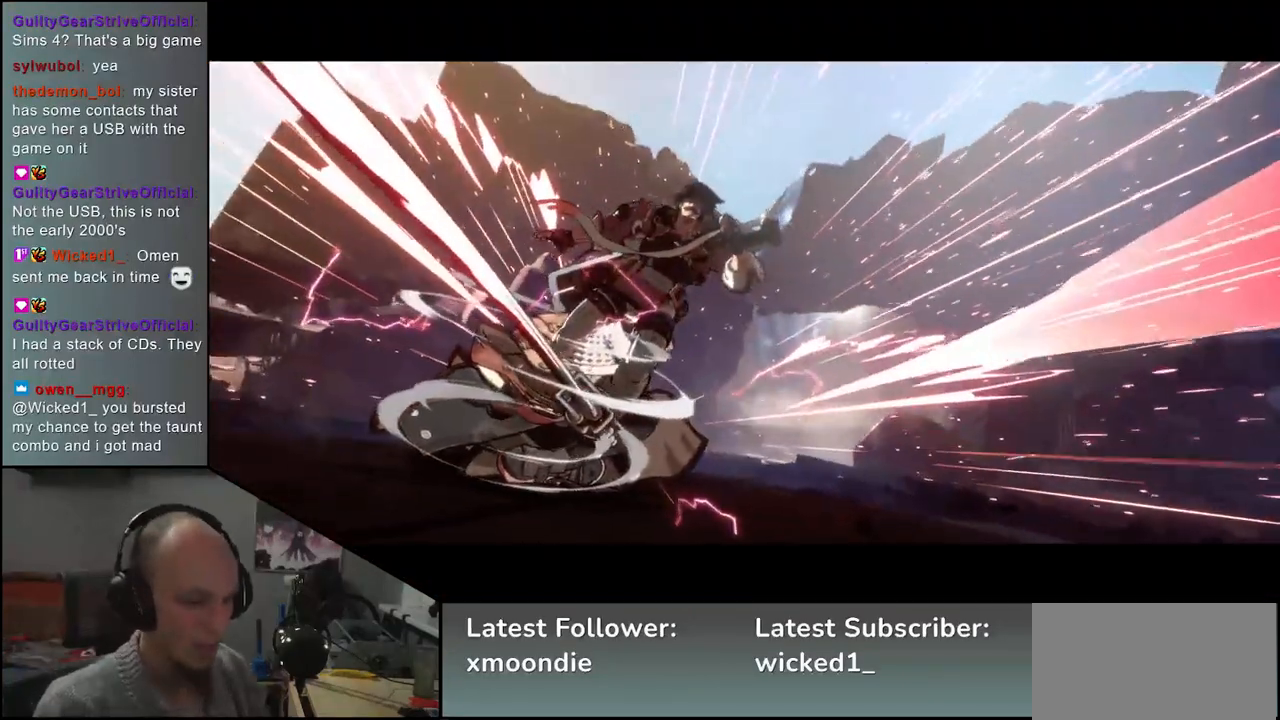
{"buttons": [], "left_stick": "center", "events": []}
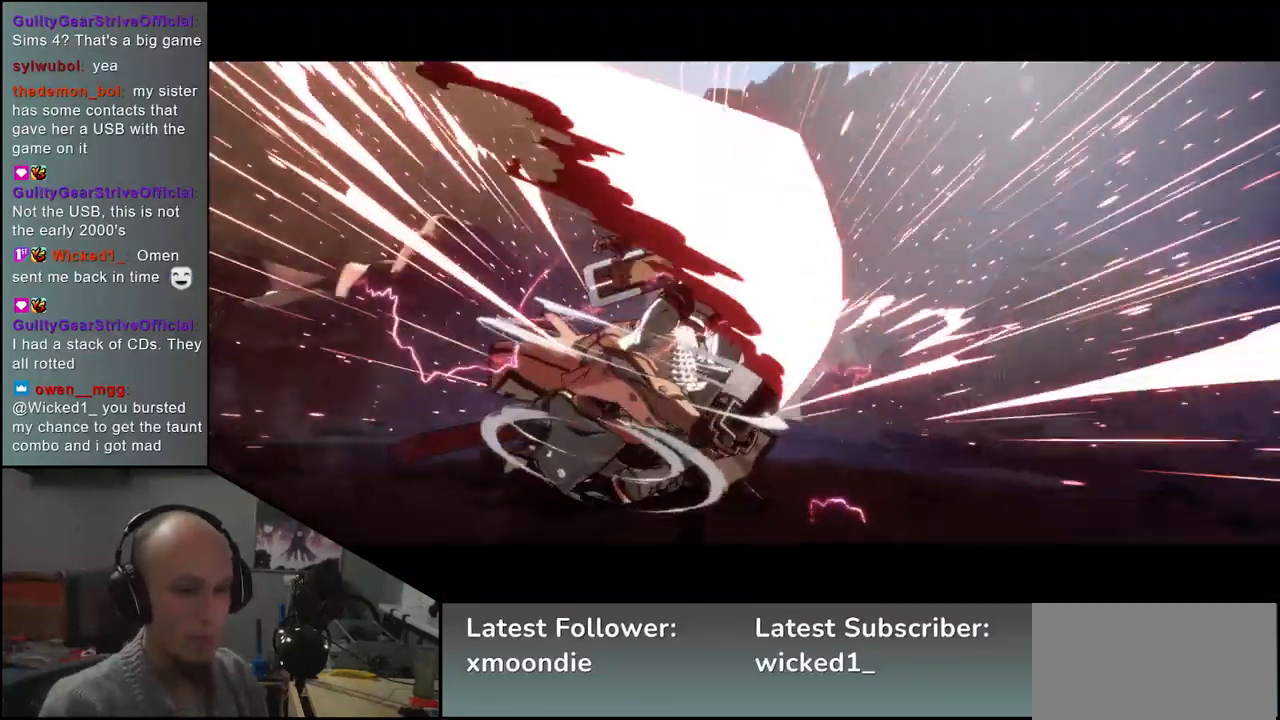
{"buttons": [], "left_stick": "center", "events": []}
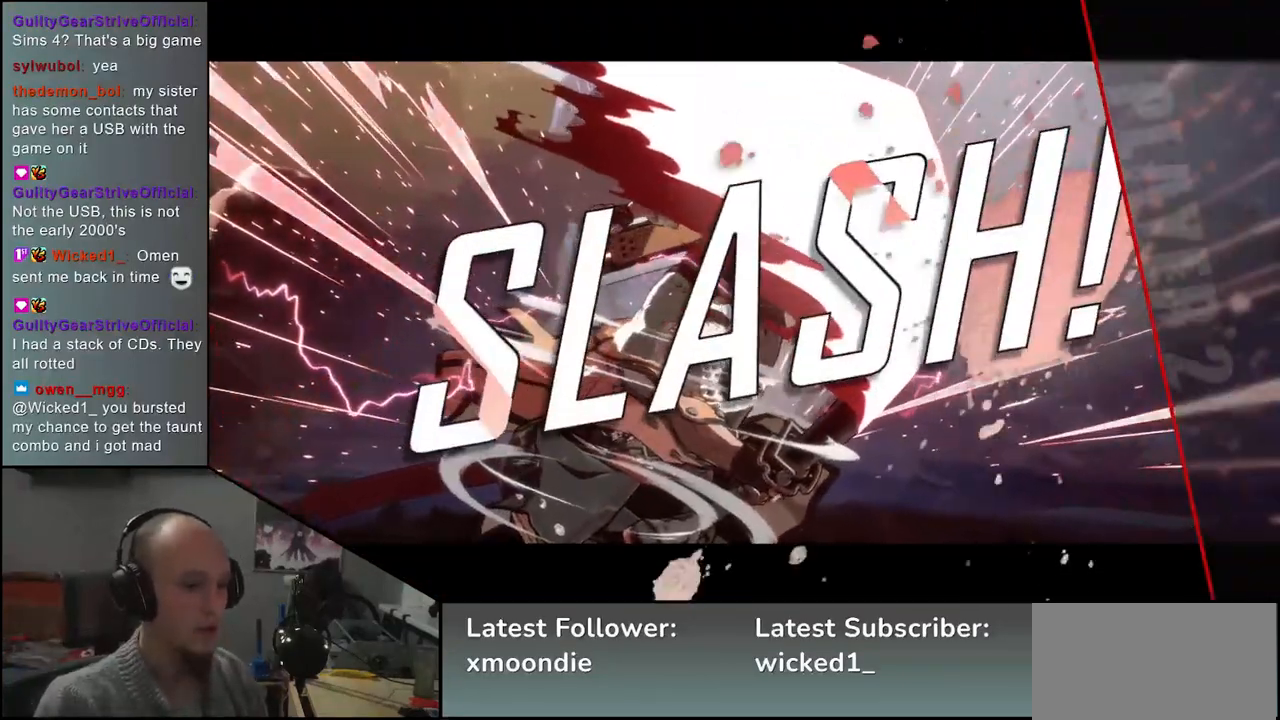
{"buttons": [], "left_stick": "center", "events": []}
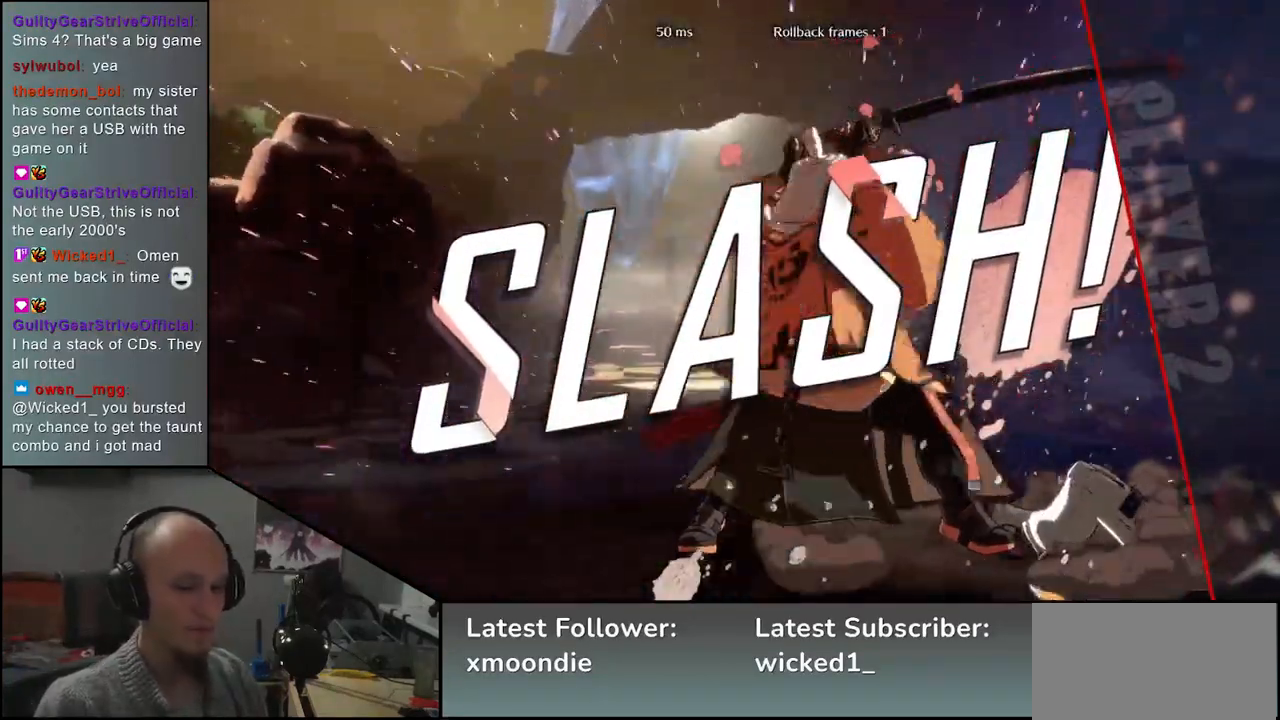
{"buttons": [], "left_stick": "center", "events": []}
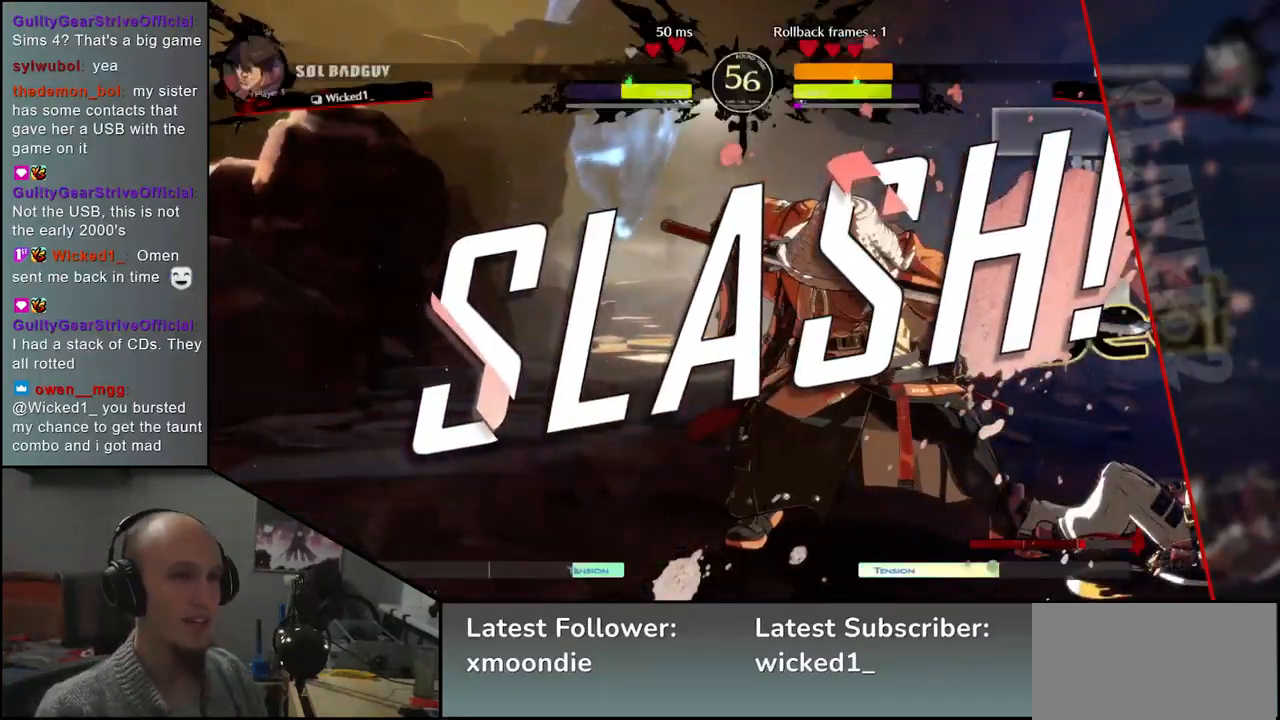
{"buttons": [], "left_stick": "center", "events": []}
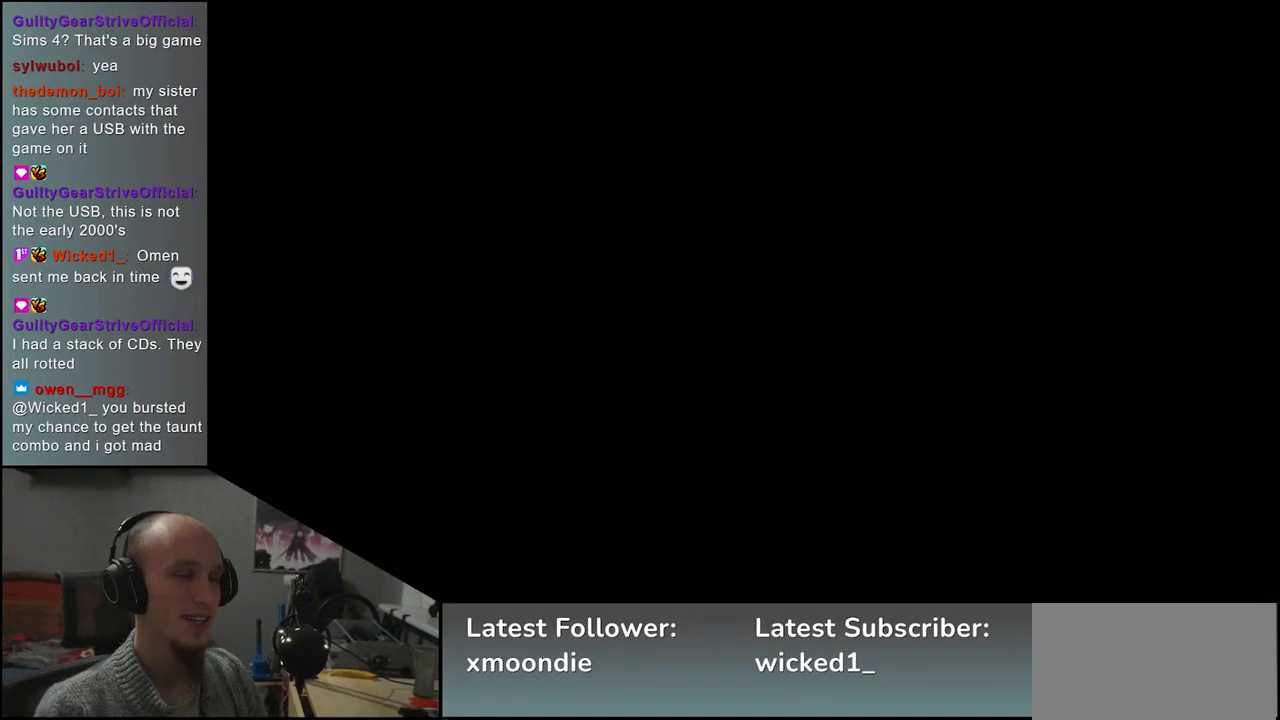
{"buttons": [], "left_stick": "center", "events": []}
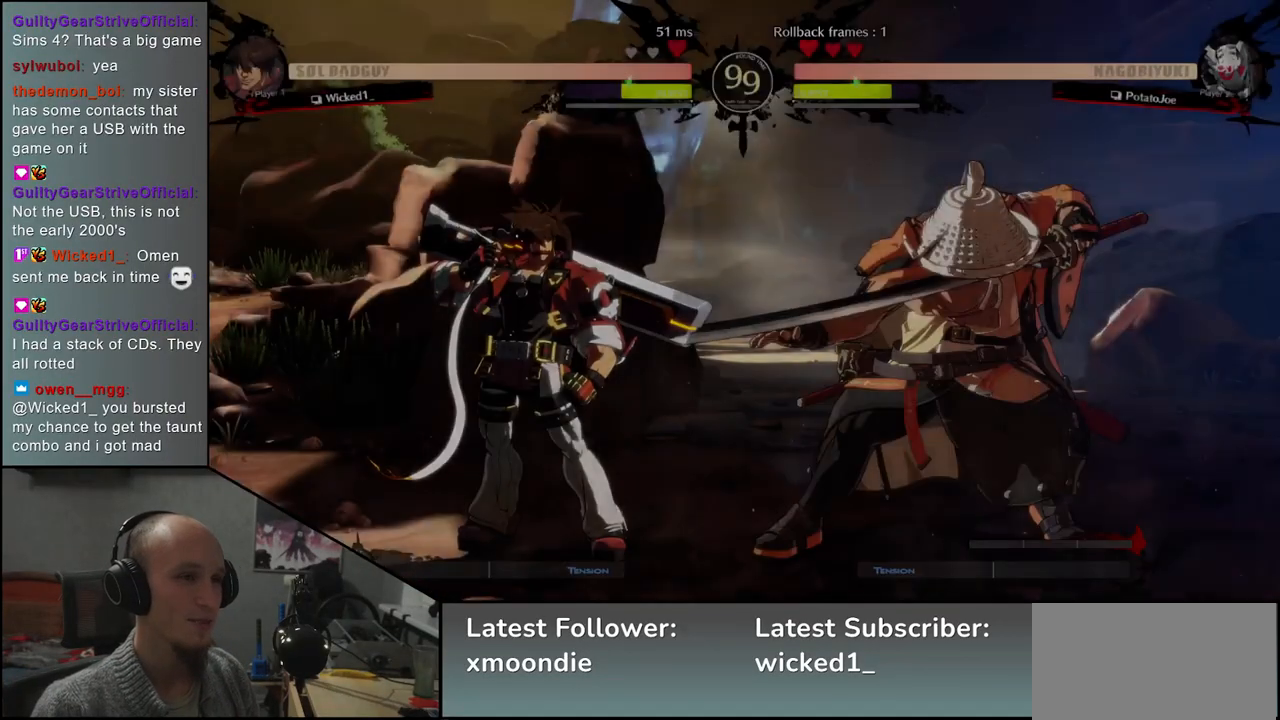
{"buttons": [], "left_stick": "left", "events": [[33, "left_stick", "down-left"], [133, "left_stick", "left"]]}
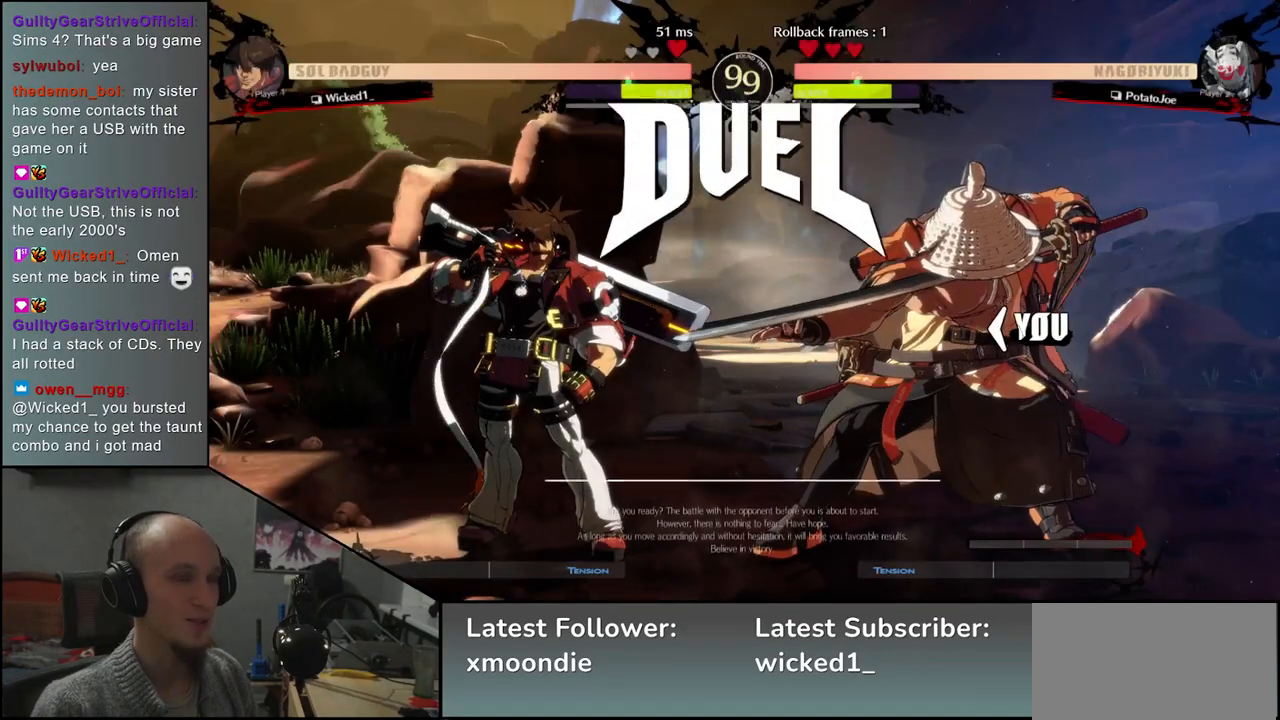
{"buttons": [], "left_stick": "right", "events": [[217, "left_stick", "right"]]}
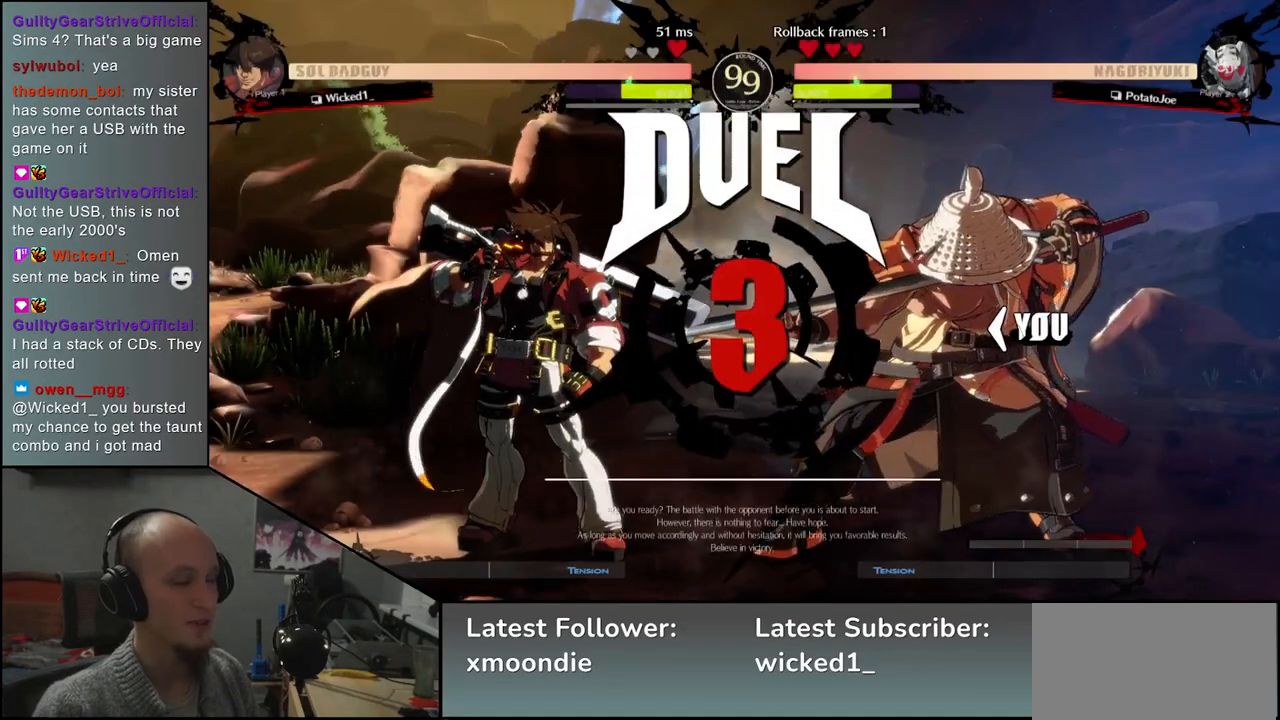
{"buttons": [], "left_stick": "right", "events": []}
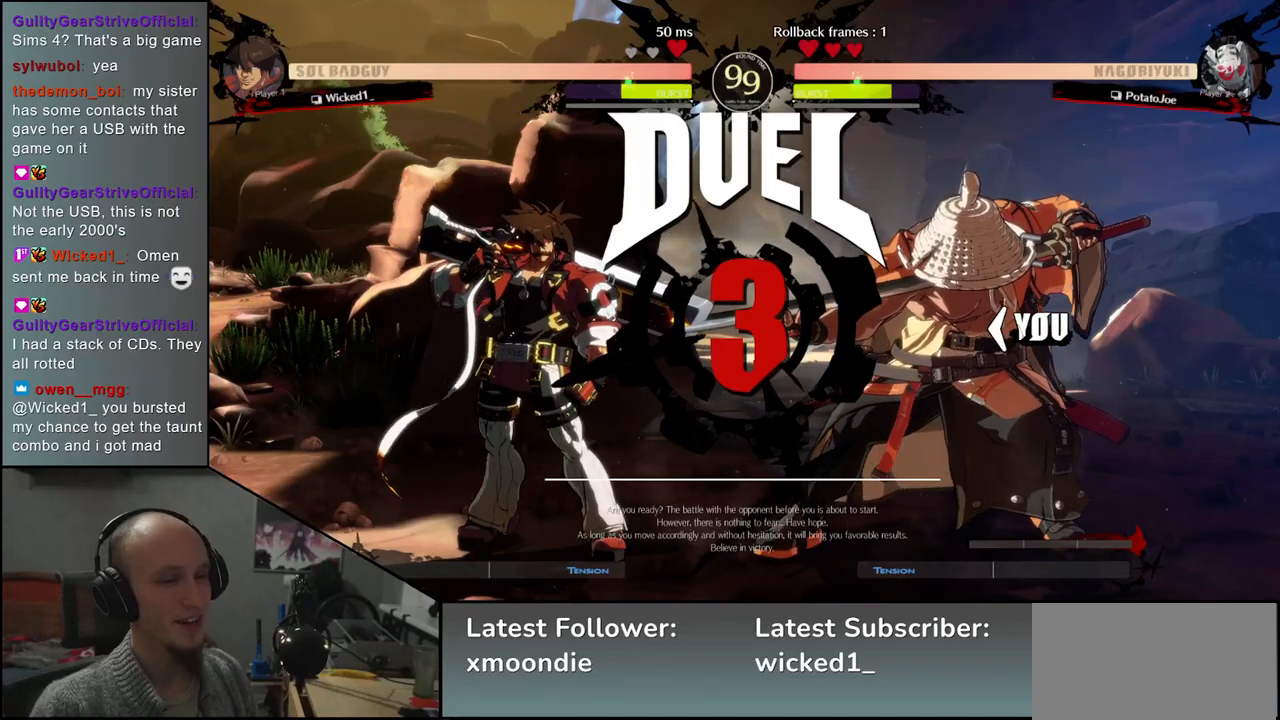
{"buttons": [], "left_stick": "right", "events": []}
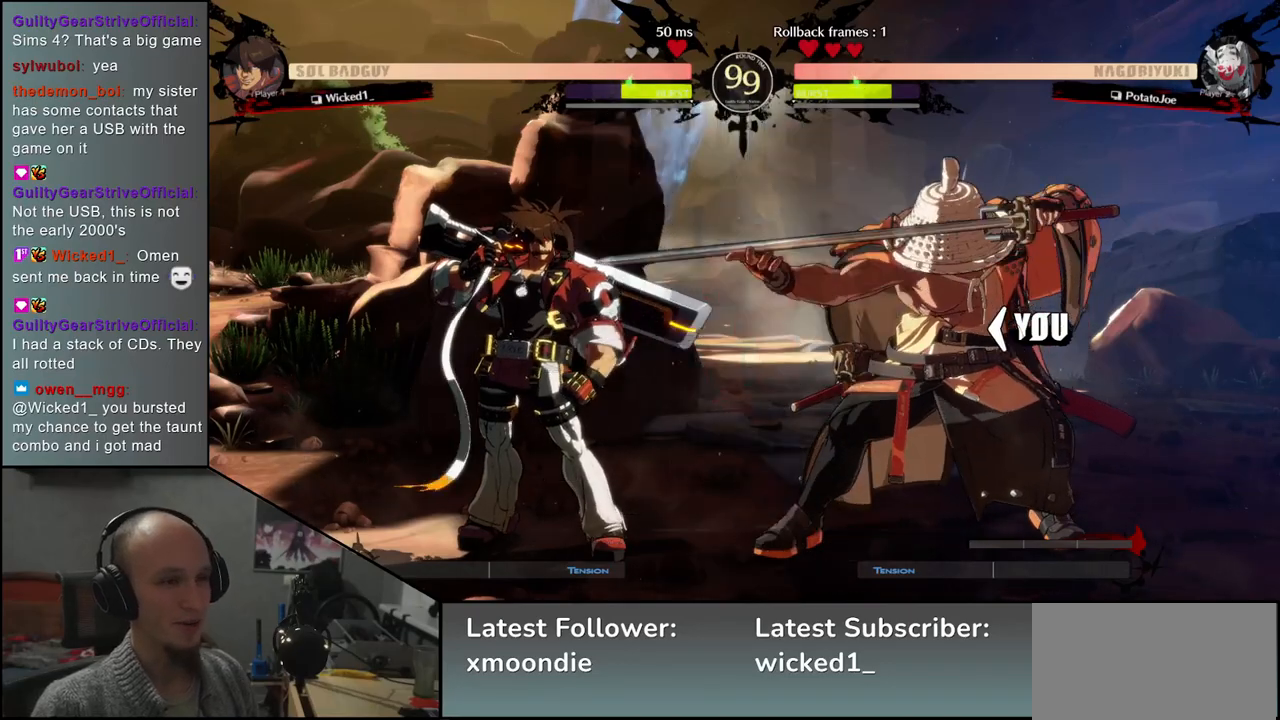
{"buttons": [], "left_stick": "right", "events": []}
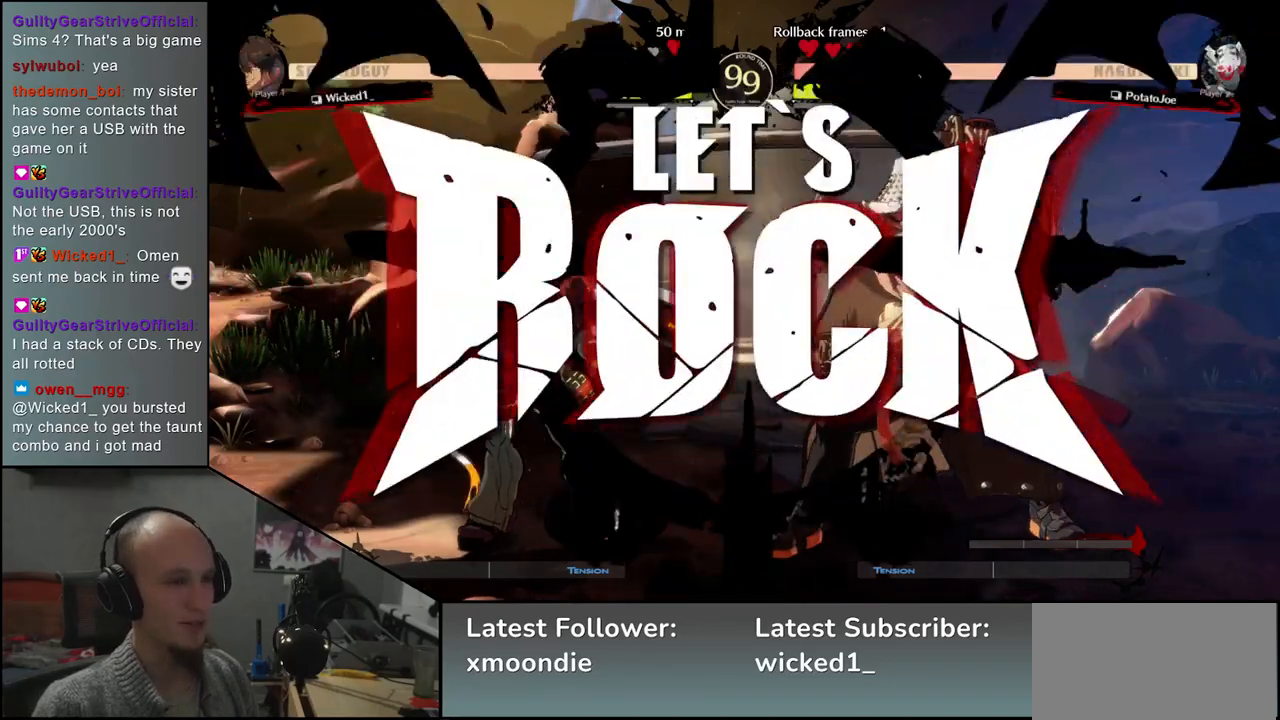
{"buttons": [], "left_stick": "right", "events": []}
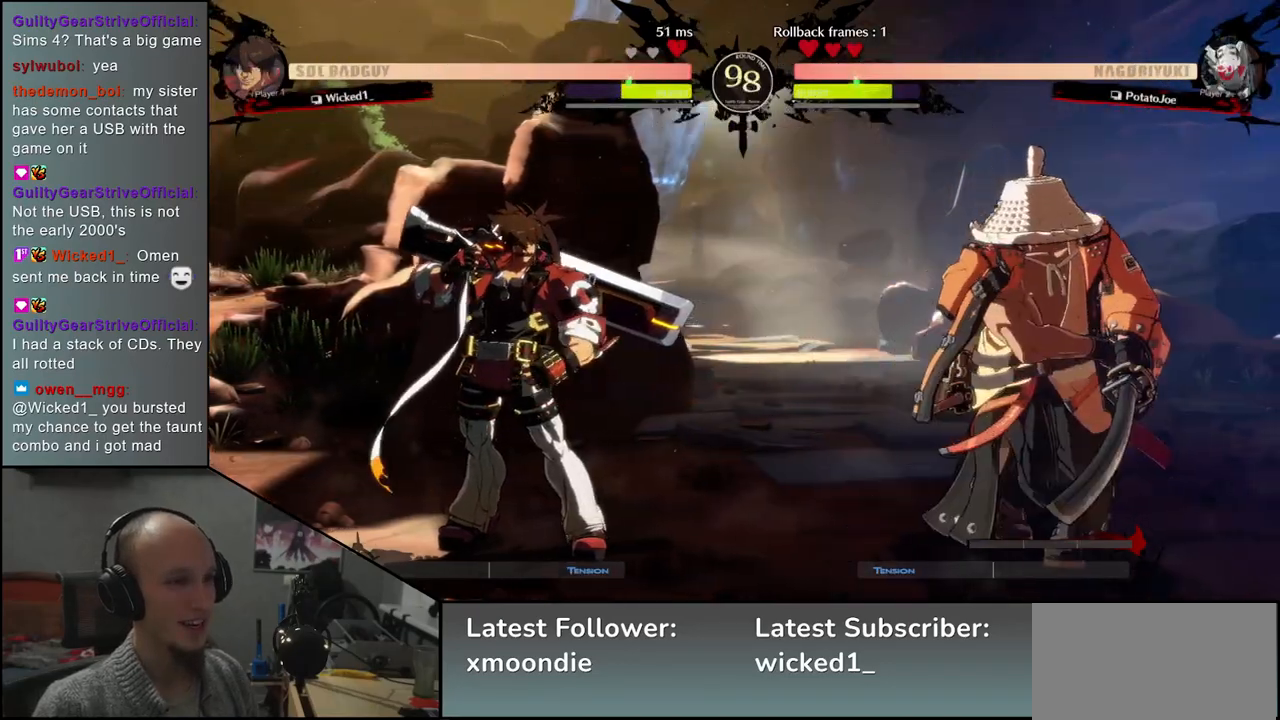
{"buttons": [], "left_stick": "down", "events": [[467, "left_stick", "down"]]}
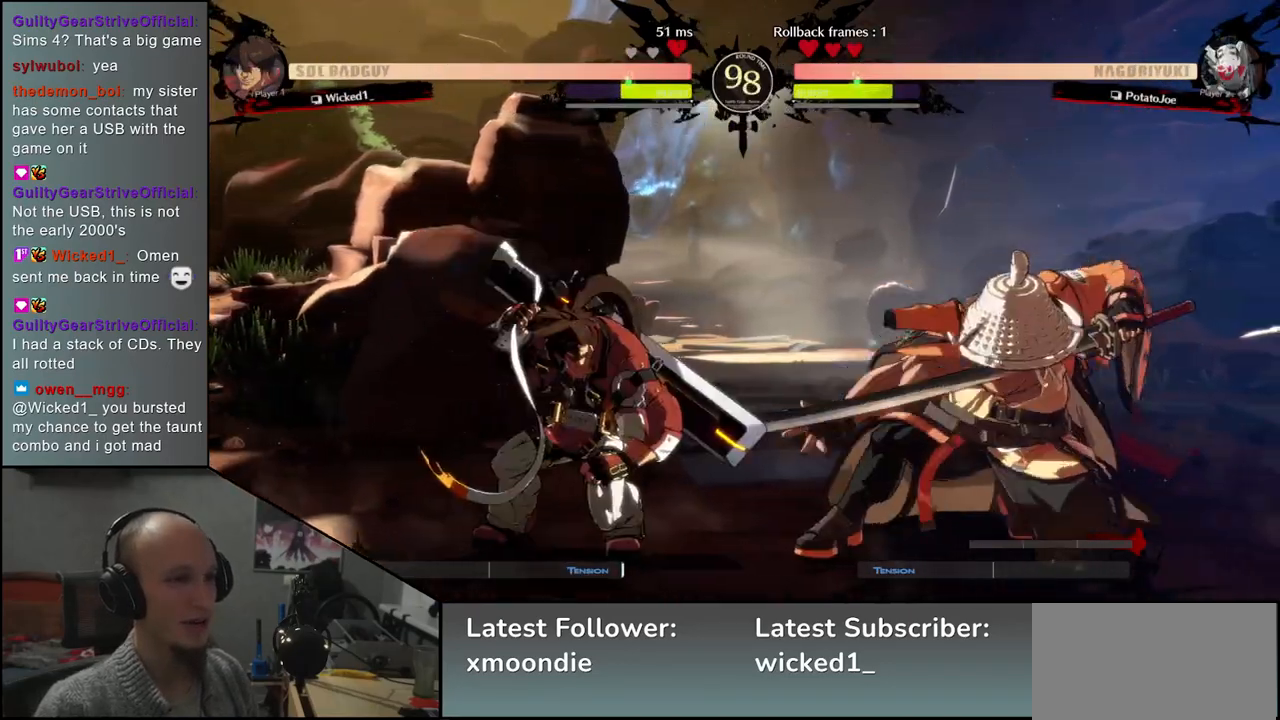
{"buttons": [], "left_stick": "center", "events": [[33, "L1", "down"], [33, "left_stick", "left"], [133, "L1", "up"], [167, "left_stick", "center"]]}